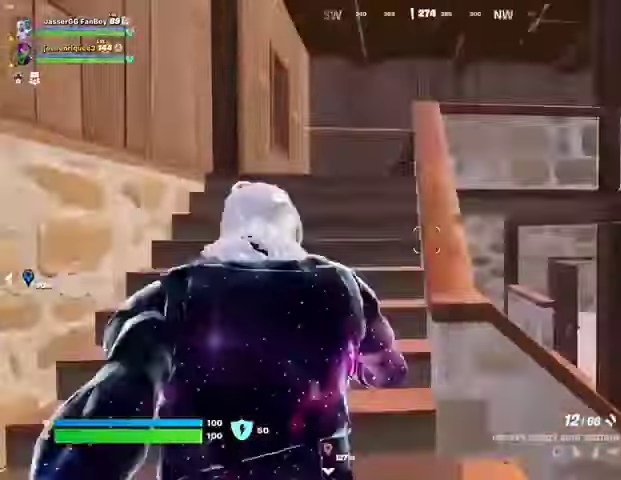
Gameplay with a controller (PlayStation layout); each line is a JSON object with the inputs held at the frame after it. "events" lists button and stick changes between this image and that frame as [ms after this image, input, new state], when the widget could be followed in between.
{"buttons": [], "left_stick": "up-left", "right_stick": "center", "events": [[133, "right_stick", "center"], [333, "right_stick", "right"], [433, "right_stick", "center"]]}
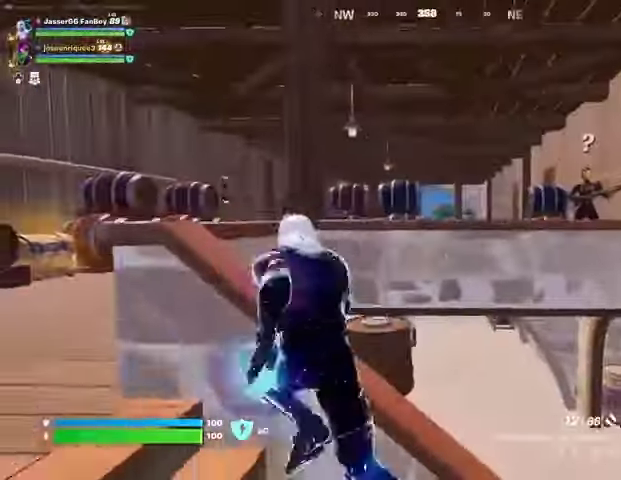
{"buttons": ["L2"], "left_stick": "down-left", "right_stick": "center", "events": [[233, "right_stick", "up-right"], [267, "left_stick", "down"], [333, "L2", "down"], [333, "left_stick", "down-right"], [333, "right_stick", "center"], [467, "left_stick", "down-left"]]}
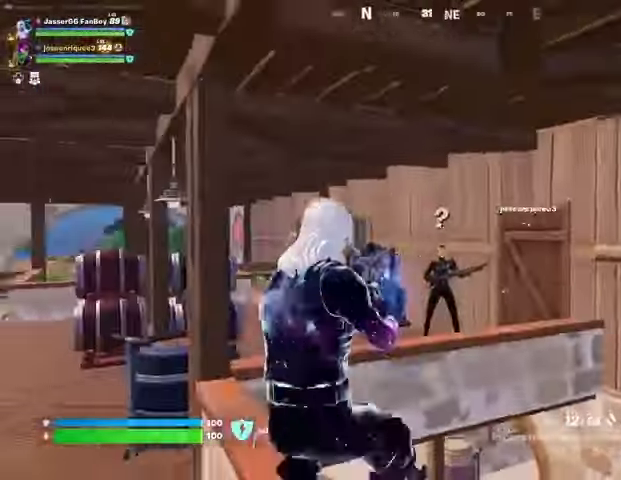
{"buttons": [], "left_stick": "up", "right_stick": "center", "events": [[33, "right_stick", "up-left"], [67, "left_stick", "down"], [133, "right_stick", "up-right"], [233, "right_stick", "down"], [267, "L2", "up"], [267, "left_stick", "left"], [333, "right_stick", "left"], [400, "right_stick", "center"], [500, "left_stick", "up"]]}
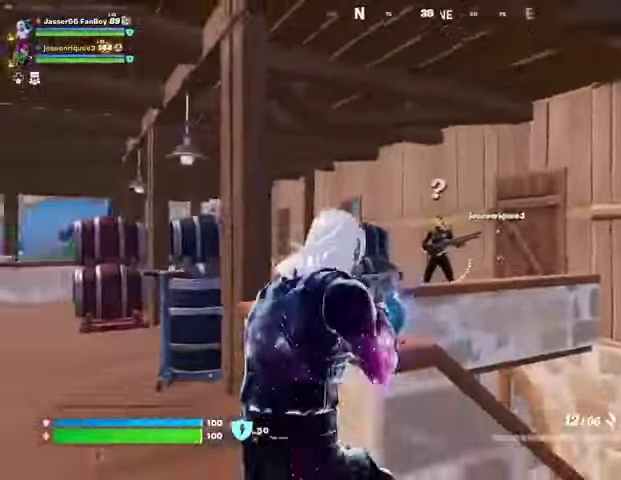
{"buttons": ["L2"], "left_stick": "left", "right_stick": "left", "events": [[33, "left_stick", "up-right"], [67, "L2", "down"], [133, "R2", "down"], [200, "R2", "up"], [200, "left_stick", "center"], [467, "left_stick", "left"], [467, "right_stick", "left"]]}
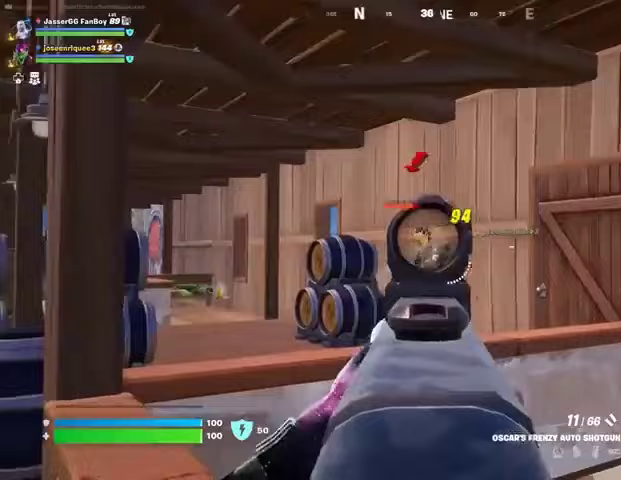
{"buttons": [], "left_stick": "right", "right_stick": "left", "events": [[33, "R2", "down"], [67, "right_stick", "center"], [100, "R2", "up"], [167, "left_stick", "right"], [233, "right_stick", "left"], [267, "left_stick", "center"], [367, "left_stick", "right"], [400, "R2", "down"], [500, "L2", "up"], [500, "R2", "up"]]}
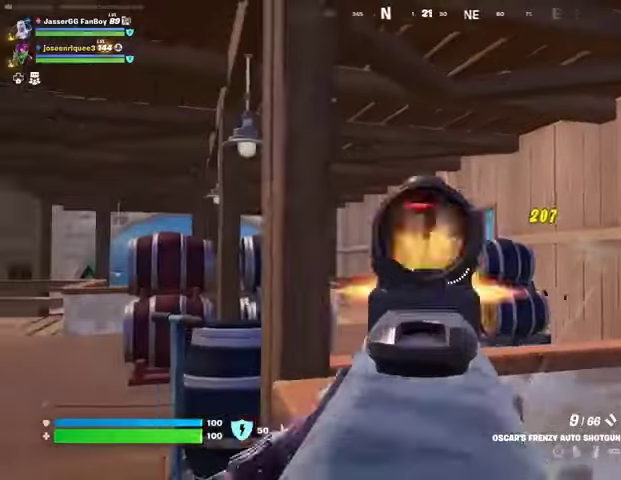
{"buttons": [], "left_stick": "left", "right_stick": "center", "events": [[67, "left_stick", "left"], [200, "right_stick", "center"]]}
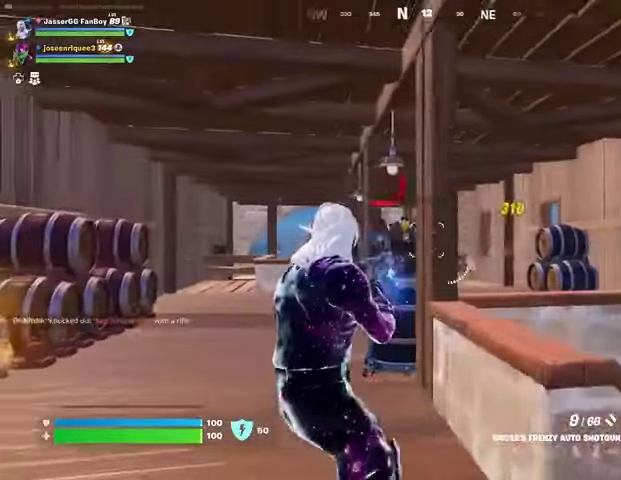
{"buttons": ["L2"], "left_stick": "left", "right_stick": "center", "events": [[167, "L2", "down"], [233, "R2", "down"], [300, "R2", "up"]]}
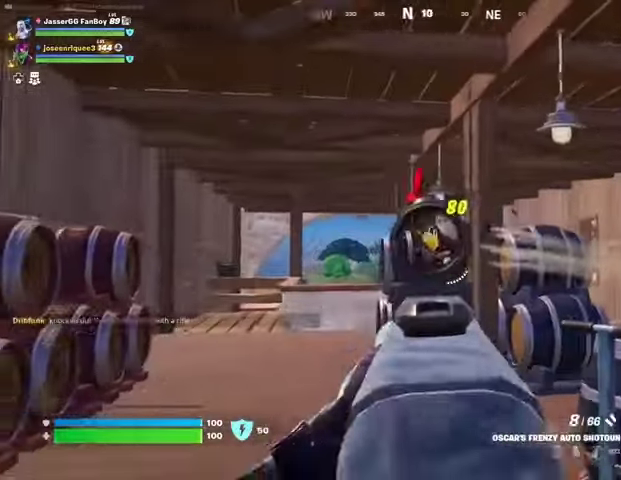
{"buttons": ["L2", "R2"], "left_stick": "up", "right_stick": "center", "events": [[100, "left_stick", "down-right"], [133, "R2", "down"], [133, "right_stick", "right"], [200, "R2", "up"], [233, "right_stick", "center"], [300, "right_stick", "down-left"], [333, "left_stick", "up-left"], [367, "right_stick", "center"], [433, "left_stick", "up"], [500, "R2", "down"]]}
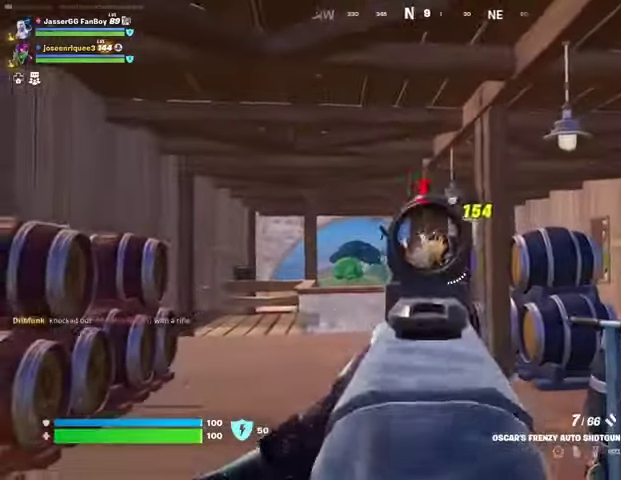
{"buttons": [], "left_stick": "up", "right_stick": "down", "events": [[67, "R2", "up"], [400, "right_stick", "up-right"], [467, "L2", "up"], [500, "right_stick", "down"]]}
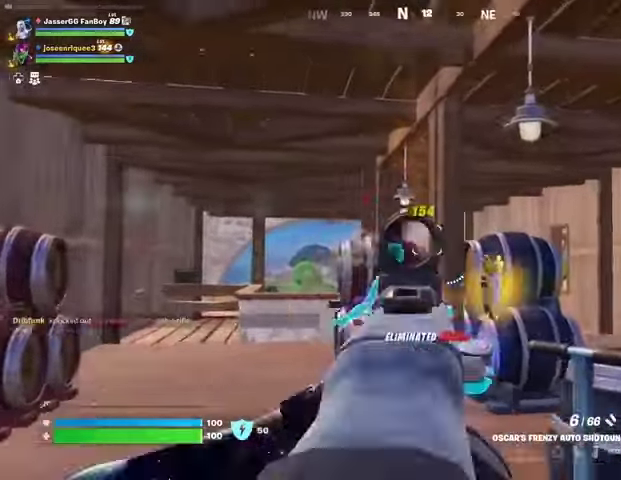
{"buttons": [], "left_stick": "up", "right_stick": "center", "events": [[167, "right_stick", "center"], [333, "TRIANGLE", "down"], [400, "TRIANGLE", "up"]]}
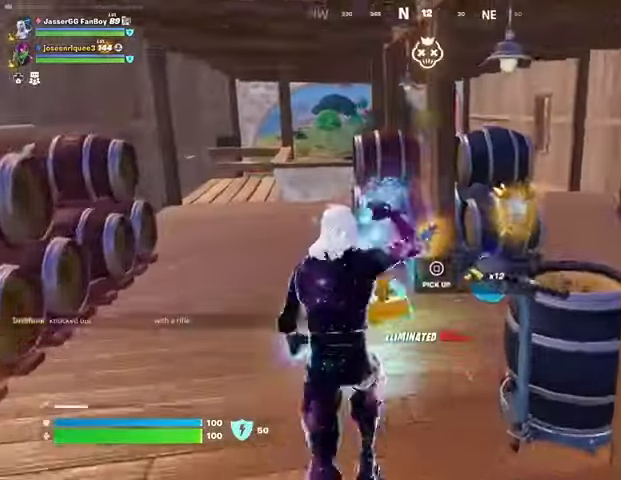
{"buttons": [], "left_stick": "left", "right_stick": "center", "events": [[33, "right_stick", "right"], [133, "right_stick", "center"], [167, "SQUARE", "down"], [233, "SQUARE", "up"], [467, "left_stick", "left"]]}
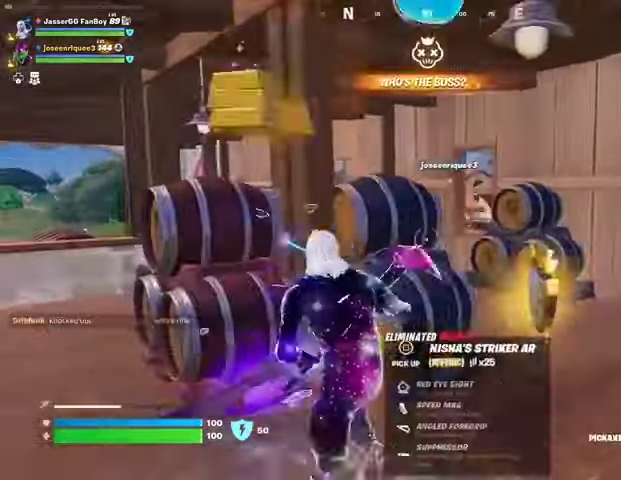
{"buttons": [], "left_stick": "up-right", "right_stick": "center", "events": [[133, "left_stick", "down"], [233, "left_stick", "right"], [233, "right_stick", "right"], [333, "right_stick", "center"], [367, "left_stick", "up-right"], [400, "SQUARE", "down"], [467, "SQUARE", "up"]]}
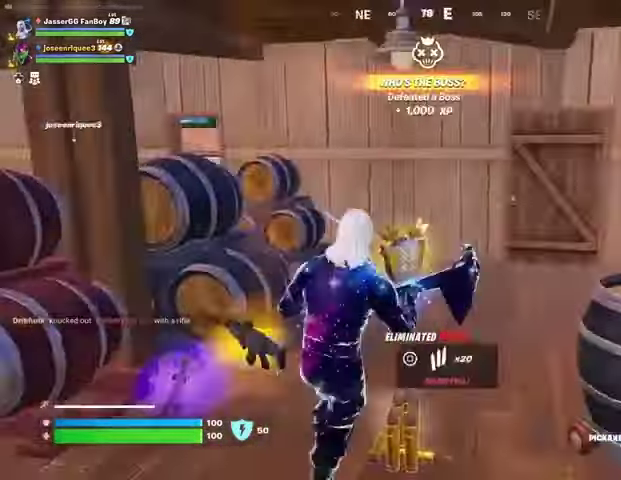
{"buttons": [], "left_stick": "center", "right_stick": "center", "events": [[33, "right_stick", "left"], [100, "left_stick", "down-right"], [167, "left_stick", "down-left"], [200, "right_stick", "center"], [433, "R1", "down"], [467, "left_stick", "center"], [500, "R1", "up"]]}
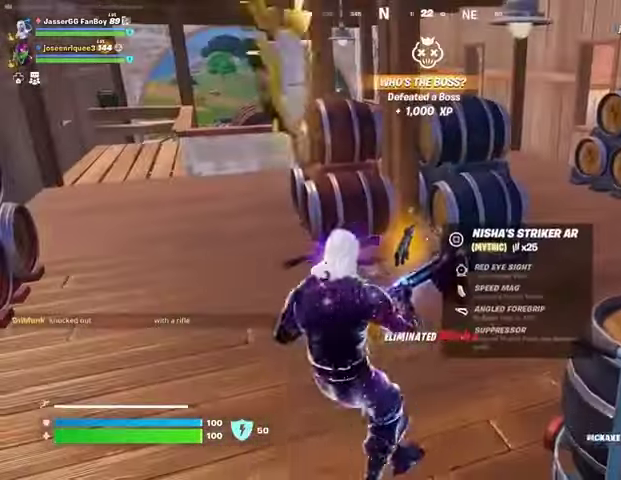
{"buttons": [], "left_stick": "center", "right_stick": "center", "events": [[67, "R1", "down"], [67, "left_stick", "up-right"], [133, "left_stick", "center"], [167, "R1", "up"], [233, "SQUARE", "down"], [367, "SQUARE", "up"]]}
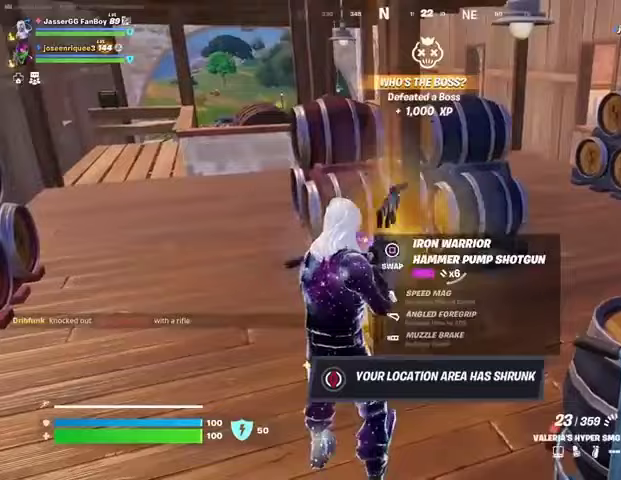
{"buttons": [], "left_stick": "up-left", "right_stick": "center", "events": [[100, "left_stick", "left"], [200, "right_stick", "left"], [233, "left_stick", "up-left"], [267, "right_stick", "center"]]}
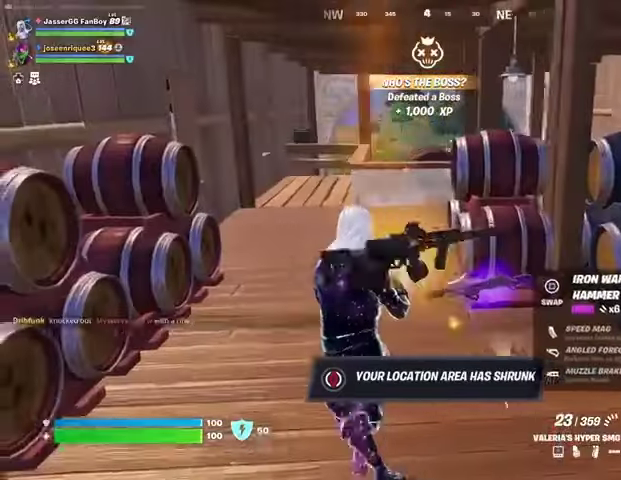
{"buttons": [], "left_stick": "up", "right_stick": "center", "events": [[233, "left_stick", "up"]]}
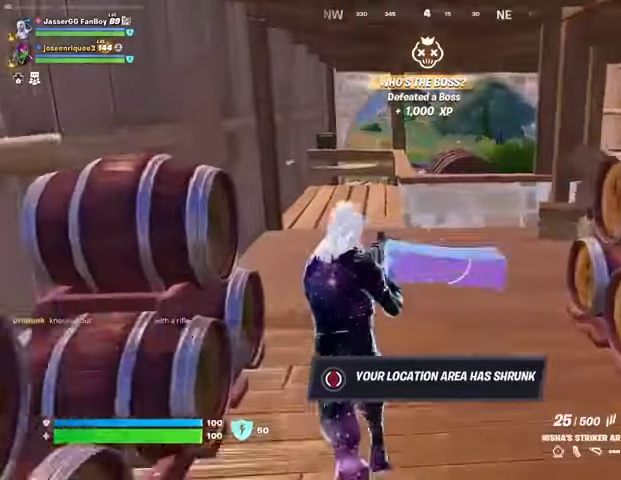
{"buttons": ["L1"], "left_stick": "up", "right_stick": "center", "events": [[67, "SQUARE", "down"], [133, "SQUARE", "up"], [500, "L1", "down"]]}
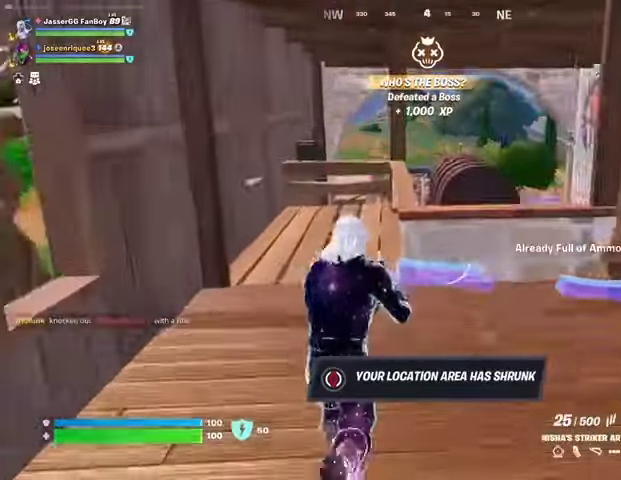
{"buttons": [], "left_stick": "up", "right_stick": "center", "events": [[100, "L1", "up"], [133, "CROSS", "down"], [233, "CROSS", "up"], [233, "right_stick", "down"], [300, "right_stick", "center"], [333, "SQUARE", "down"], [400, "SQUARE", "up"]]}
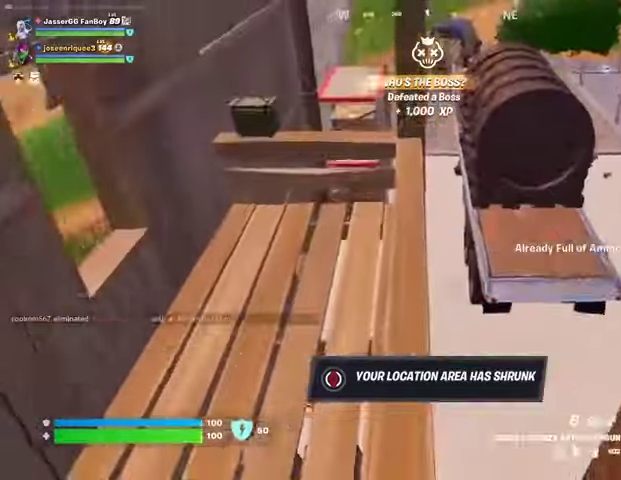
{"buttons": [], "left_stick": "center", "right_stick": "center", "events": [[33, "right_stick", "right"], [133, "left_stick", "left"], [300, "left_stick", "down-right"], [367, "left_stick", "center"], [367, "right_stick", "center"]]}
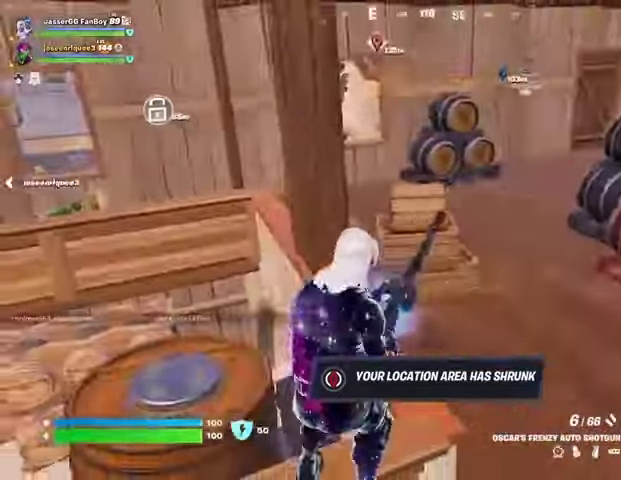
{"buttons": [], "left_stick": "down-left", "right_stick": "center", "events": [[100, "right_stick", "right"], [233, "right_stick", "center"], [333, "left_stick", "left"], [467, "left_stick", "down-left"]]}
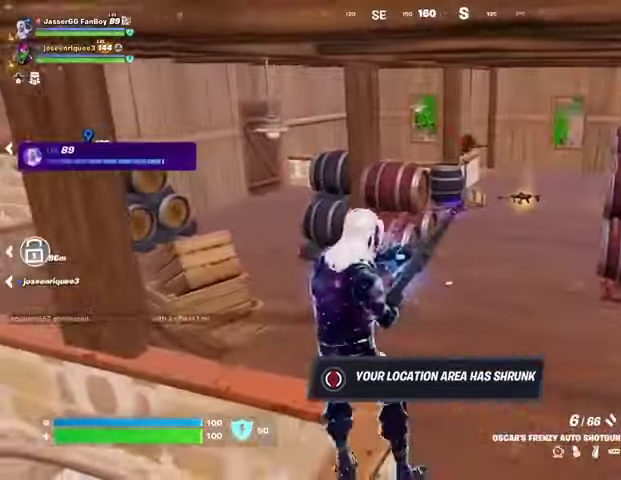
{"buttons": ["R2"], "left_stick": "left", "right_stick": "center", "events": [[200, "left_stick", "right"], [200, "right_stick", "up-right"], [300, "left_stick", "up-right"], [300, "right_stick", "center"], [367, "L2", "down"], [433, "L2", "up"], [467, "left_stick", "left"], [500, "R2", "down"]]}
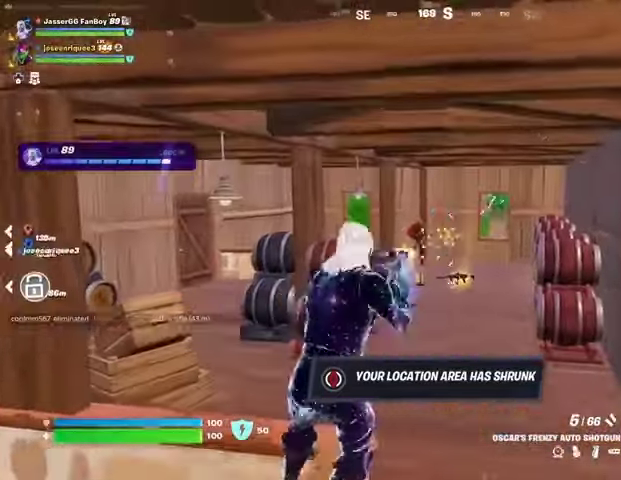
{"buttons": ["L2", "R3"], "left_stick": "center", "right_stick": "center", "events": [[67, "R2", "up"], [67, "right_stick", "down"], [100, "left_stick", "center"], [167, "R1", "down"], [167, "left_stick", "up"], [167, "right_stick", "center"], [233, "R1", "up"], [433, "L2", "down"], [433, "left_stick", "center"], [500, "R3", "down"]]}
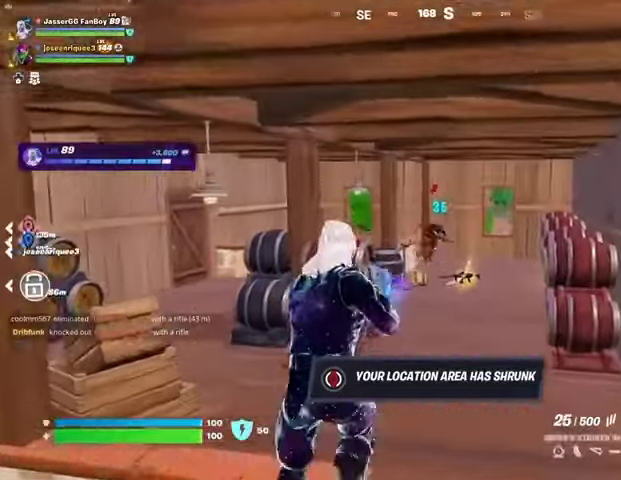
{"buttons": ["L2", "R2"], "left_stick": "center", "right_stick": "up-left", "events": [[33, "R2", "down"], [100, "R3", "up"], [167, "right_stick", "right"], [267, "right_stick", "up-right"], [400, "right_stick", "up-left"]]}
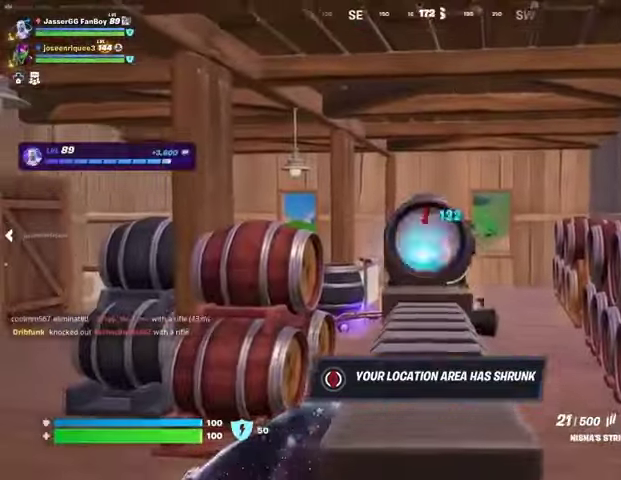
{"buttons": ["L2", "R2"], "left_stick": "center", "right_stick": "center", "events": [[33, "right_stick", "center"]]}
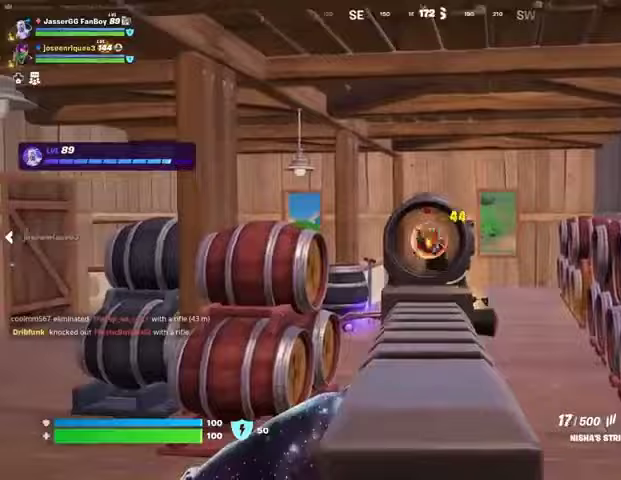
{"buttons": [], "left_stick": "down", "right_stick": "left", "events": [[167, "R3", "down"], [267, "L1", "down"], [267, "L2", "up"], [267, "R2", "up"], [267, "R3", "up"], [267, "left_stick", "down"], [300, "L1", "up"], [300, "right_stick", "left"]]}
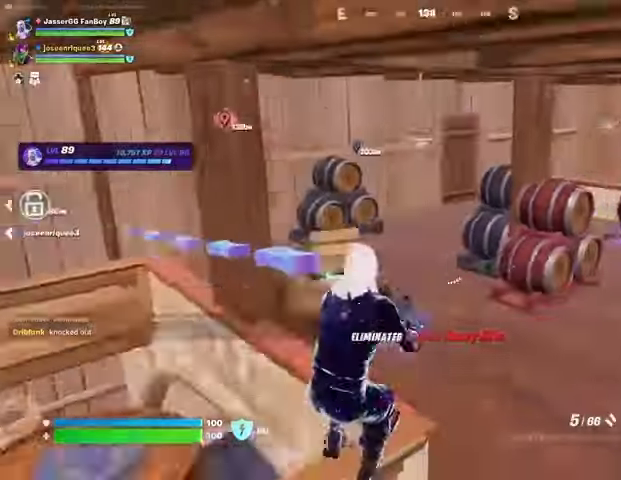
{"buttons": [], "left_stick": "up", "right_stick": "center", "events": [[33, "left_stick", "left"], [133, "left_stick", "up-left"], [267, "right_stick", "center"], [333, "SQUARE", "down"], [400, "SQUARE", "up"], [400, "left_stick", "up"]]}
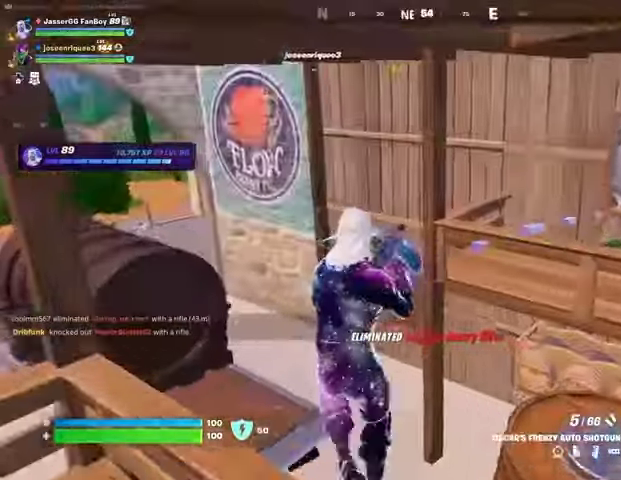
{"buttons": [], "left_stick": "up-left", "right_stick": "right", "events": [[267, "right_stick", "right"], [367, "left_stick", "up-left"]]}
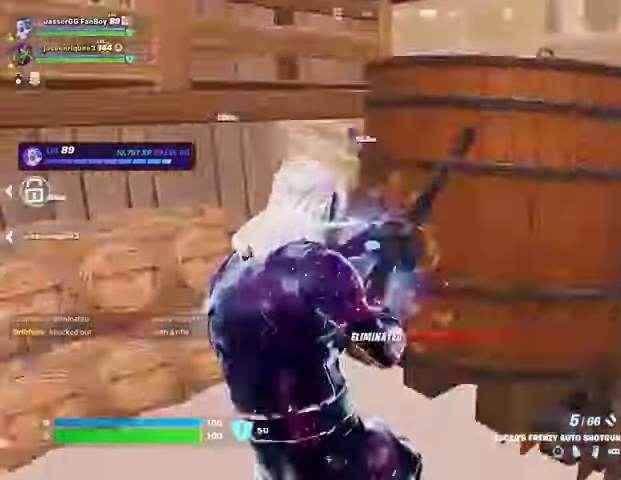
{"buttons": [], "left_stick": "up-left", "right_stick": "up", "events": [[133, "left_stick", "up"], [133, "right_stick", "center"], [267, "left_stick", "up-right"], [467, "left_stick", "up-left"], [500, "right_stick", "up"]]}
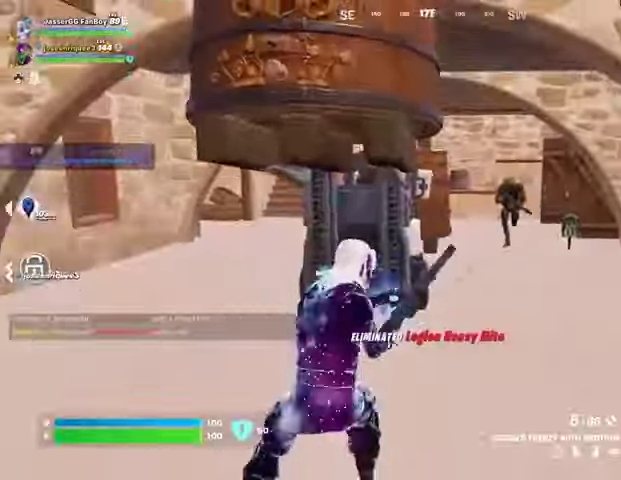
{"buttons": [], "left_stick": "up-right", "right_stick": "center", "events": [[100, "right_stick", "center"], [133, "left_stick", "up-right"], [333, "left_stick", "up-left"], [333, "right_stick", "down"], [467, "left_stick", "up-right"], [500, "right_stick", "center"]]}
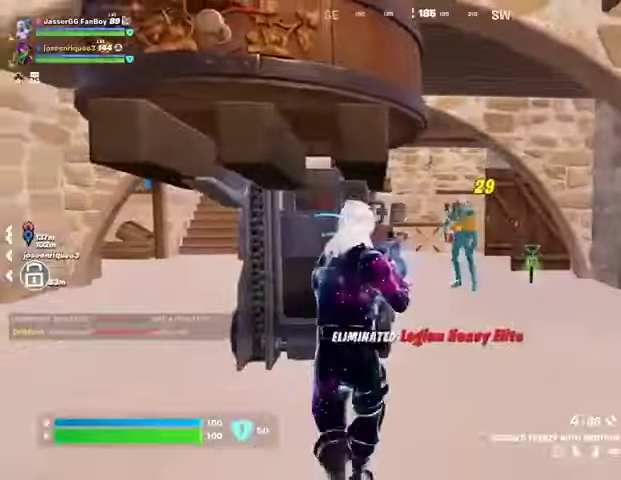
{"buttons": [], "left_stick": "up-right", "right_stick": "center", "events": [[167, "right_stick", "up"], [233, "R2", "down"], [233, "right_stick", "center"], [300, "R2", "up"], [333, "right_stick", "down-left"], [500, "right_stick", "center"]]}